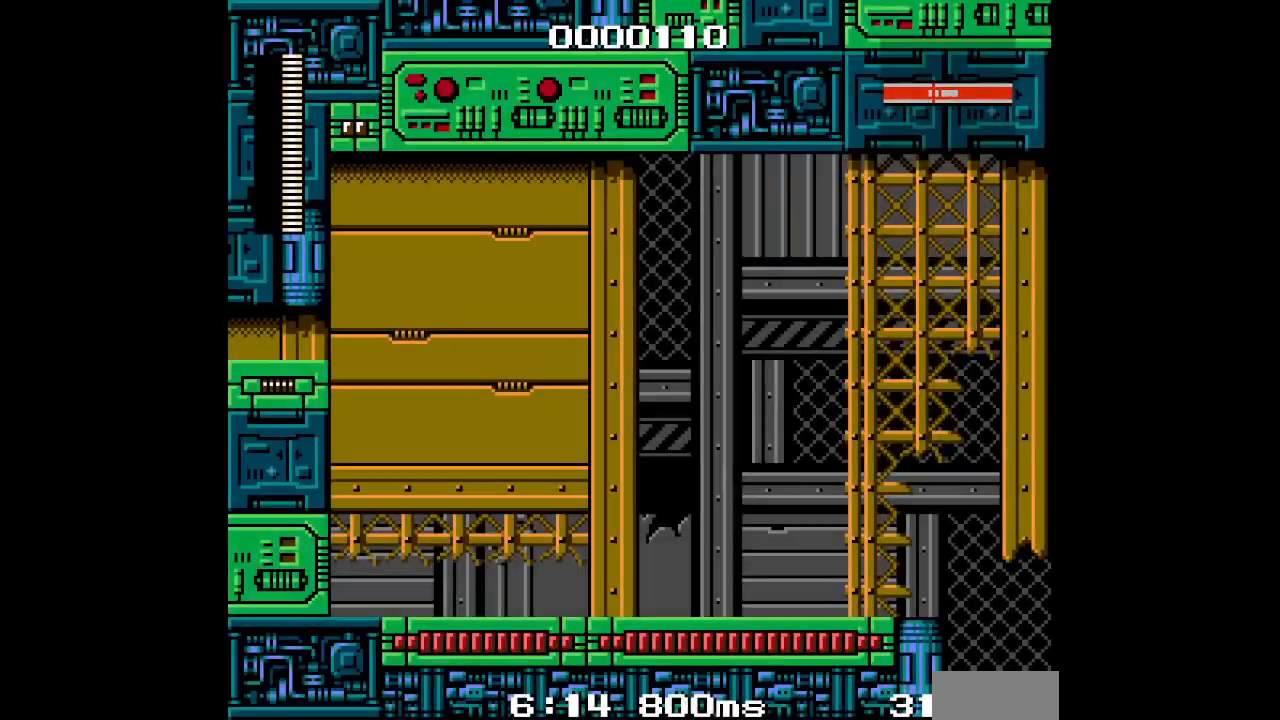
Gameplay with a controller (Xbox layout); each line is a JSON object with the inputs held at the frame after it. "events" lists button and stick changes between this image and that frame as [ms after this image, input, new state], when the widget could be followed in between. Not read: DPAD_RIGHT HOME L2 L3 R2 R3.
{"buttons": [], "events": []}
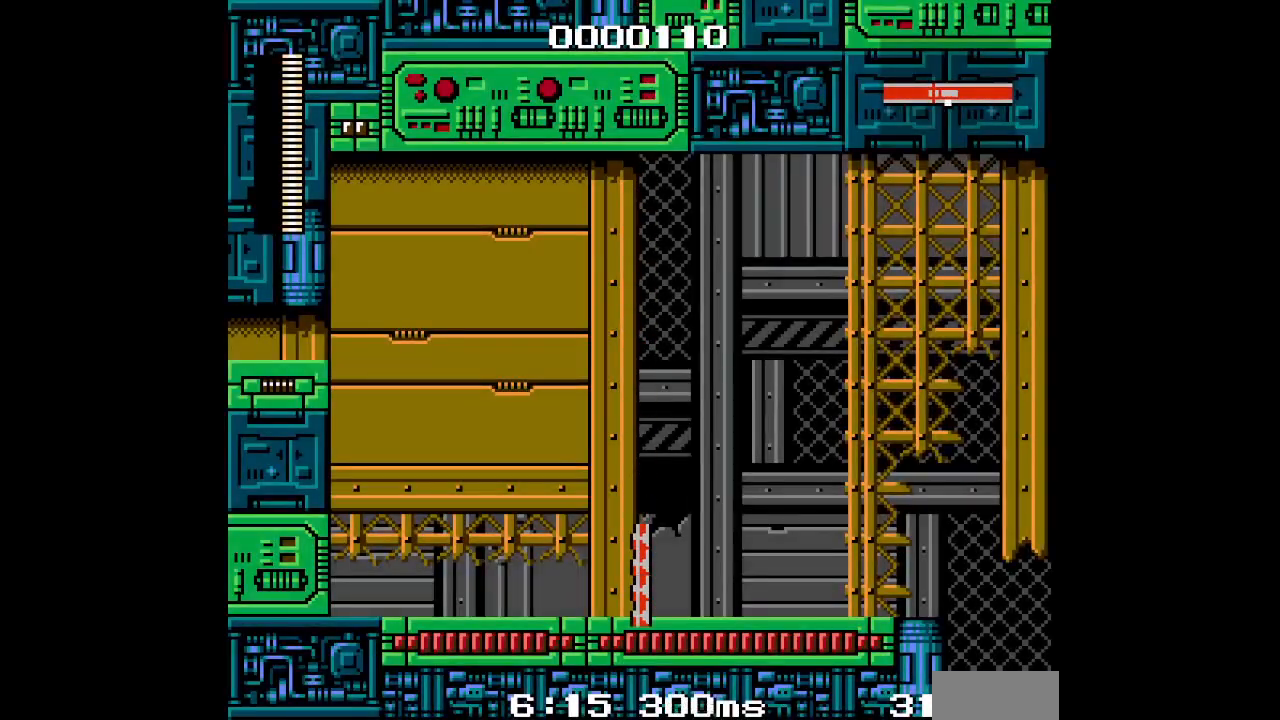
{"buttons": [], "events": []}
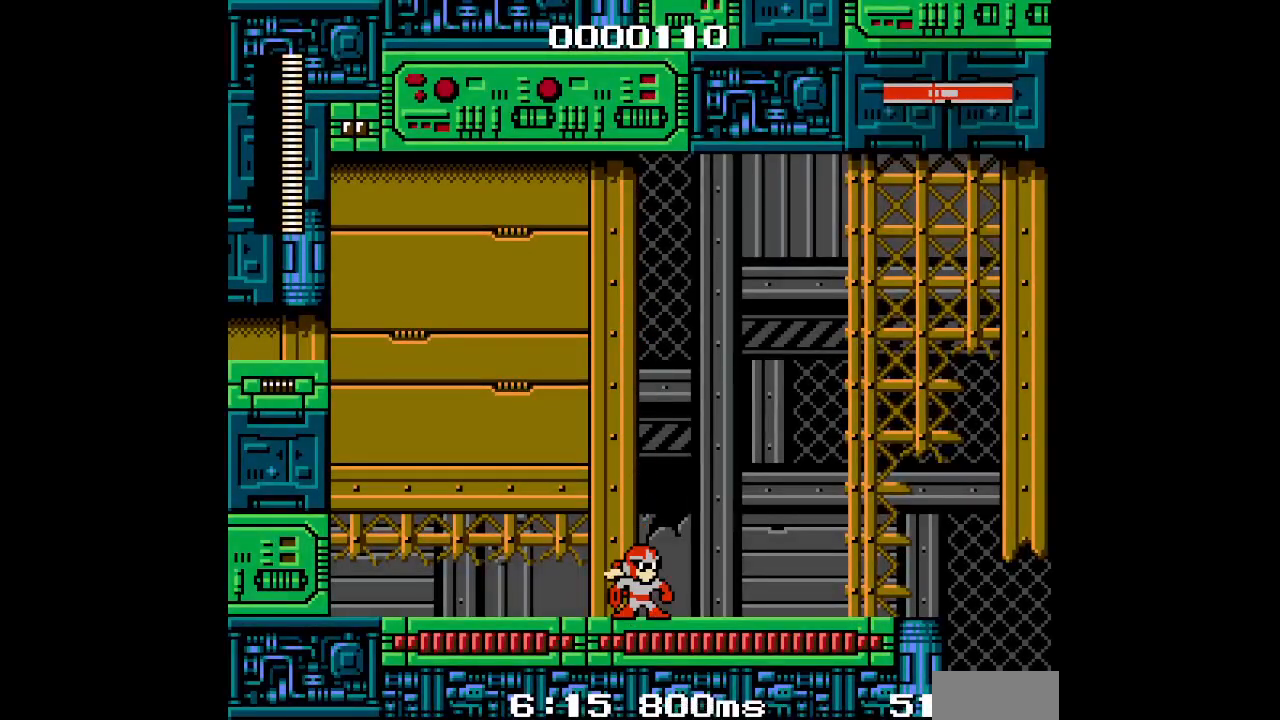
{"buttons": [], "events": []}
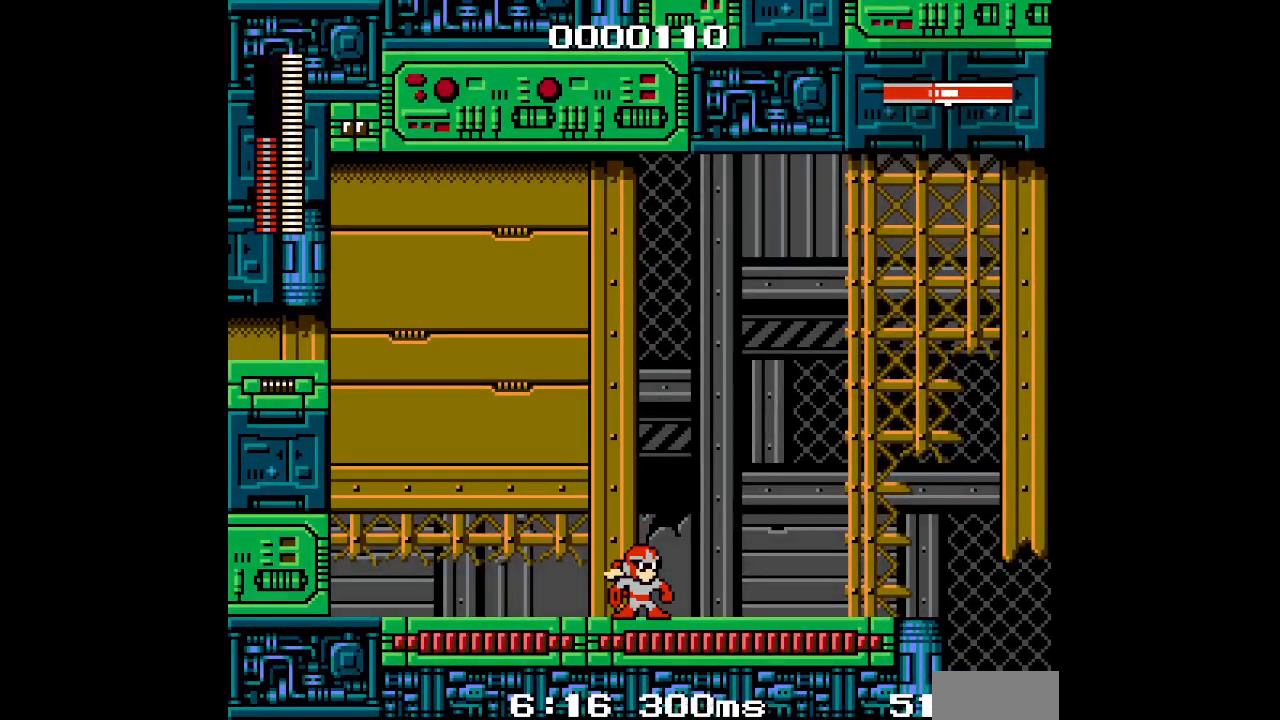
{"buttons": [], "events": []}
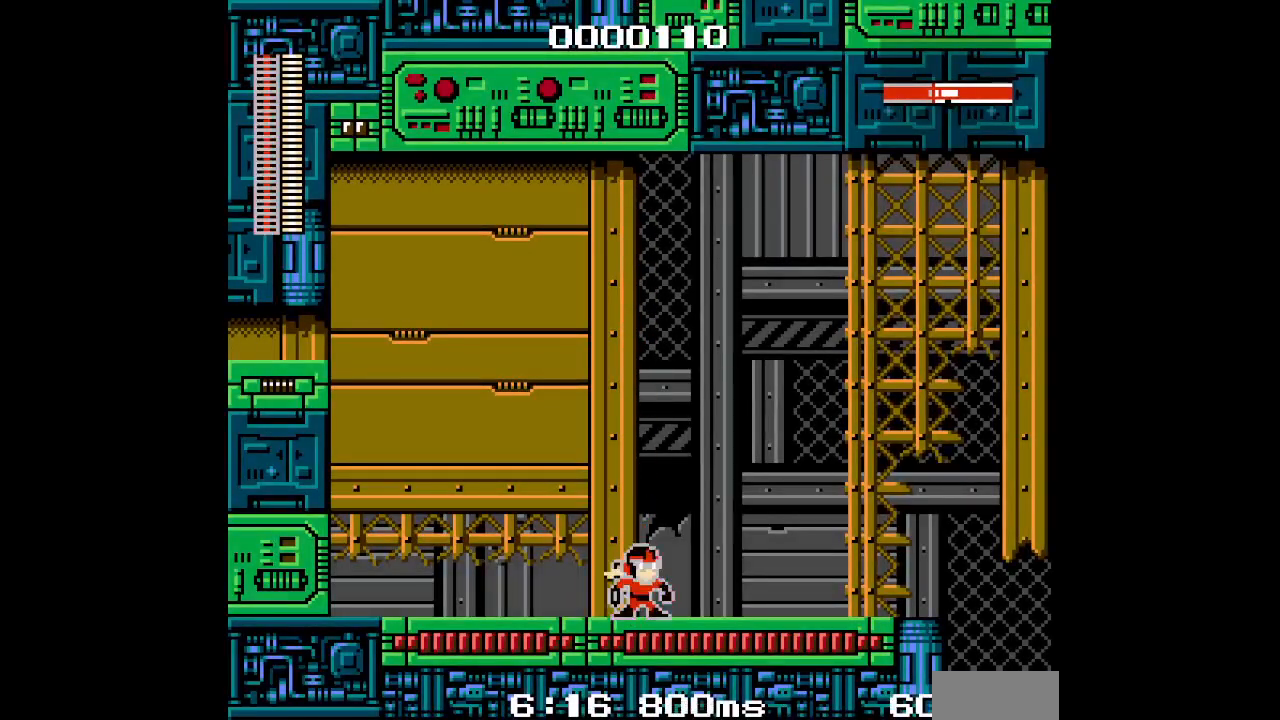
{"buttons": [], "events": []}
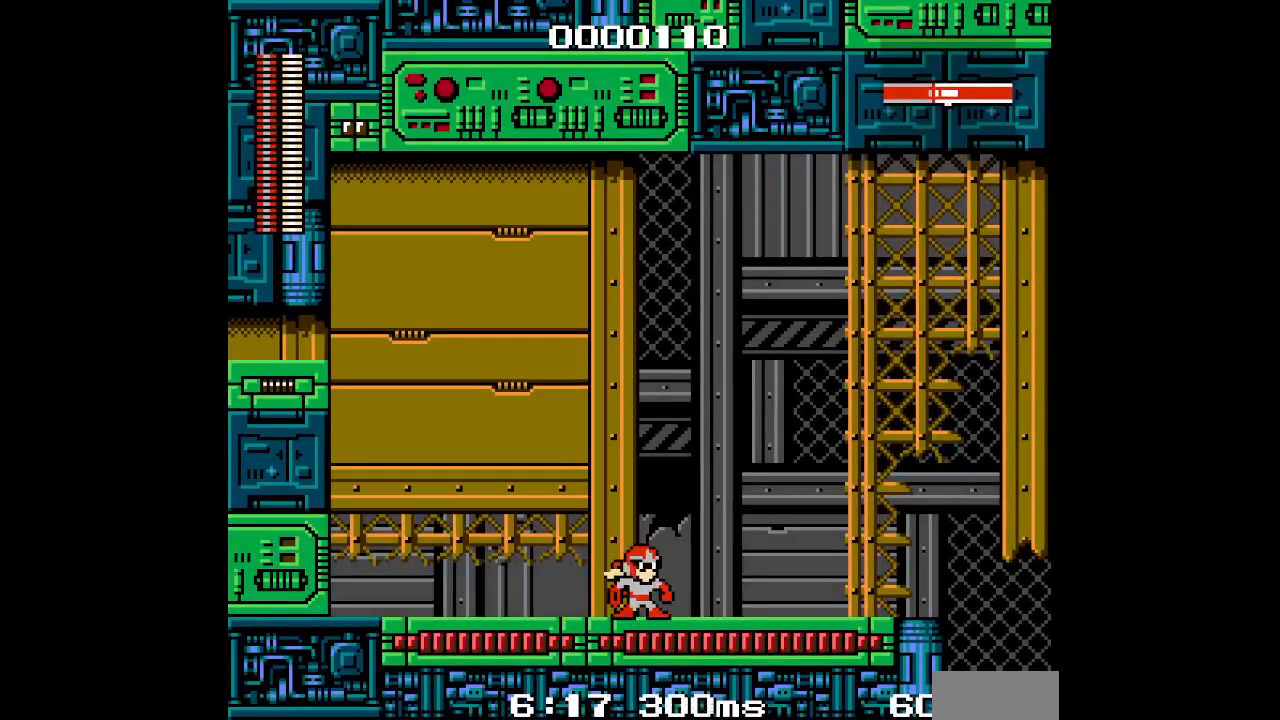
{"buttons": [], "events": []}
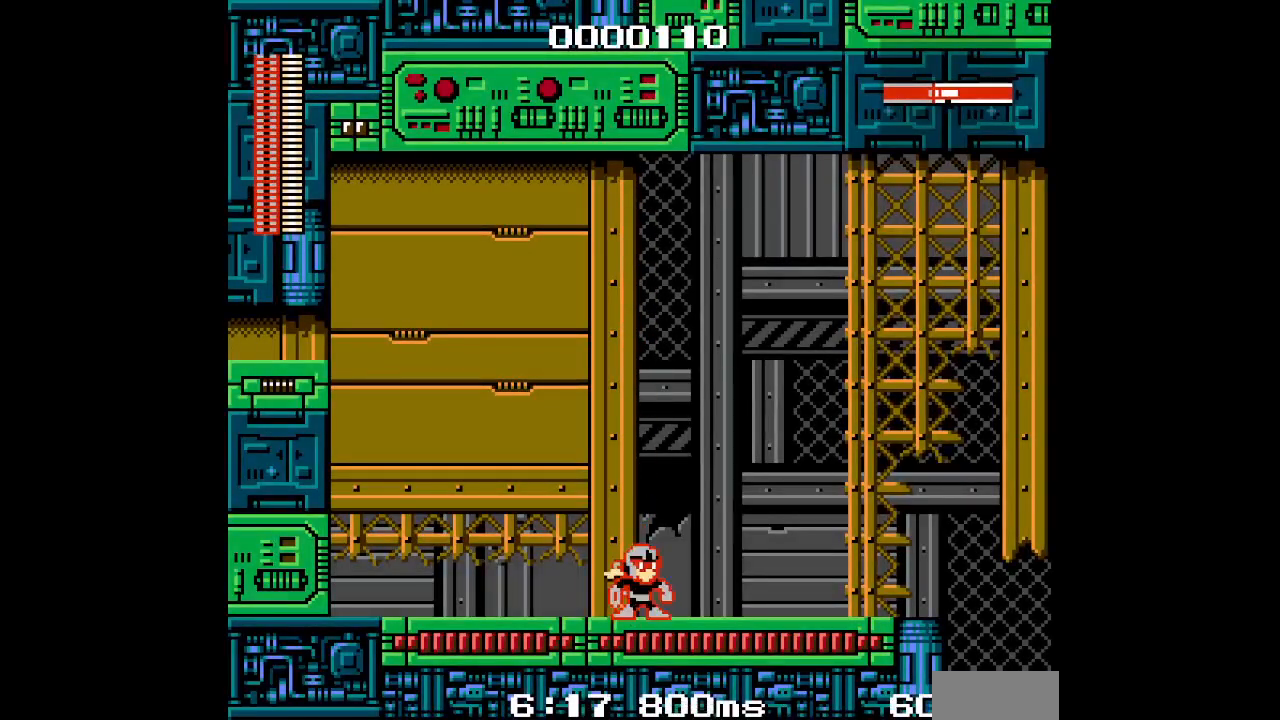
{"buttons": [], "events": []}
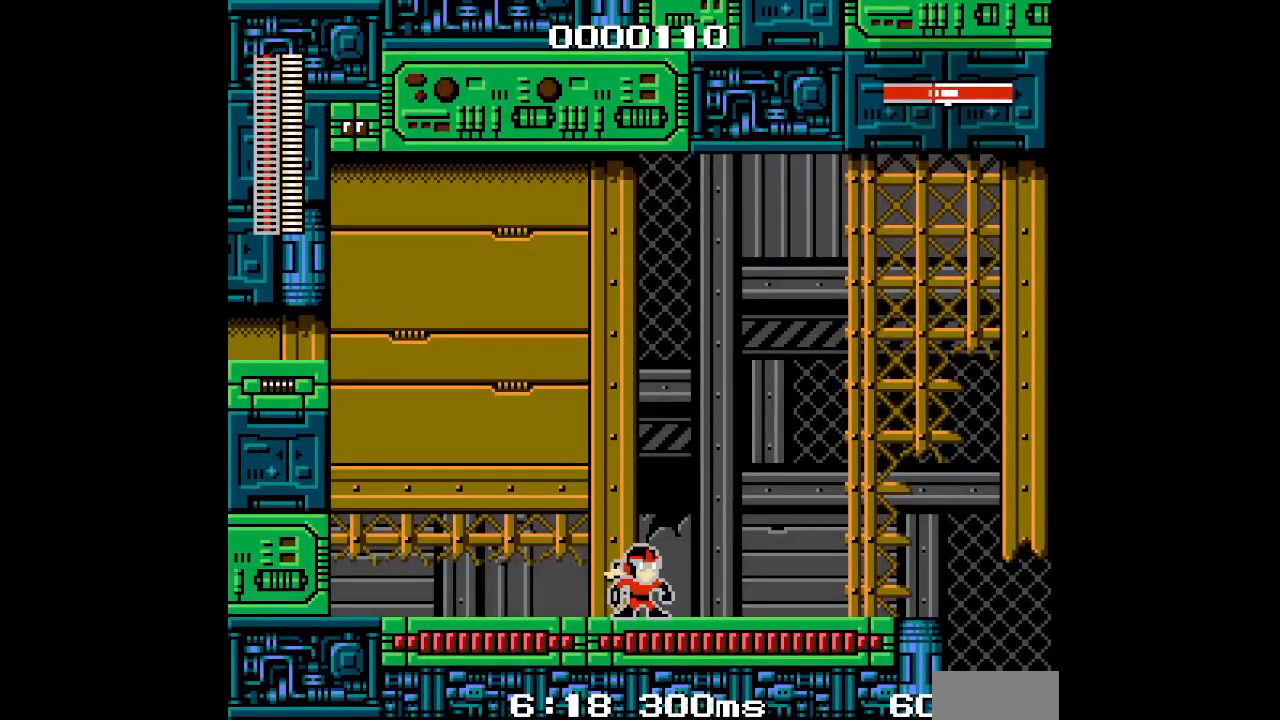
{"buttons": [], "events": []}
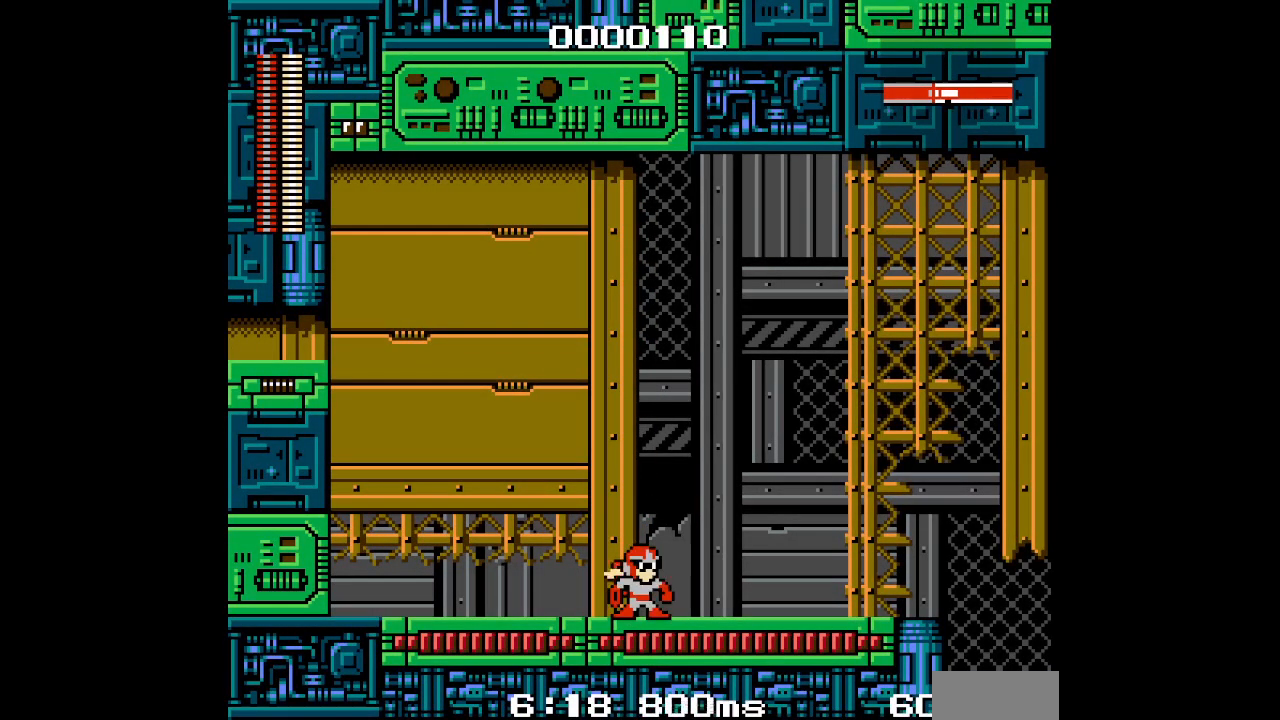
{"buttons": [], "events": [[317, "L1", "down"], [467, "L1", "up"]]}
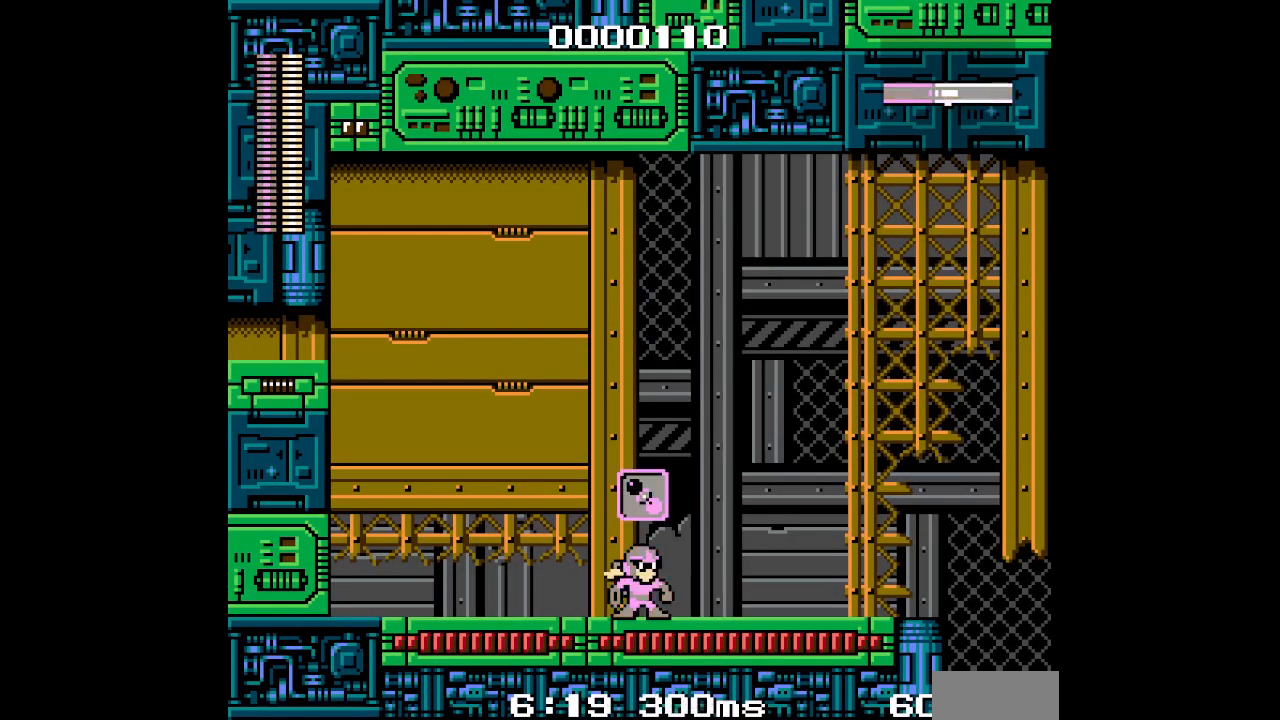
{"buttons": ["L1"], "events": [[267, "L1", "down"], [367, "L1", "up"], [450, "L1", "down"]]}
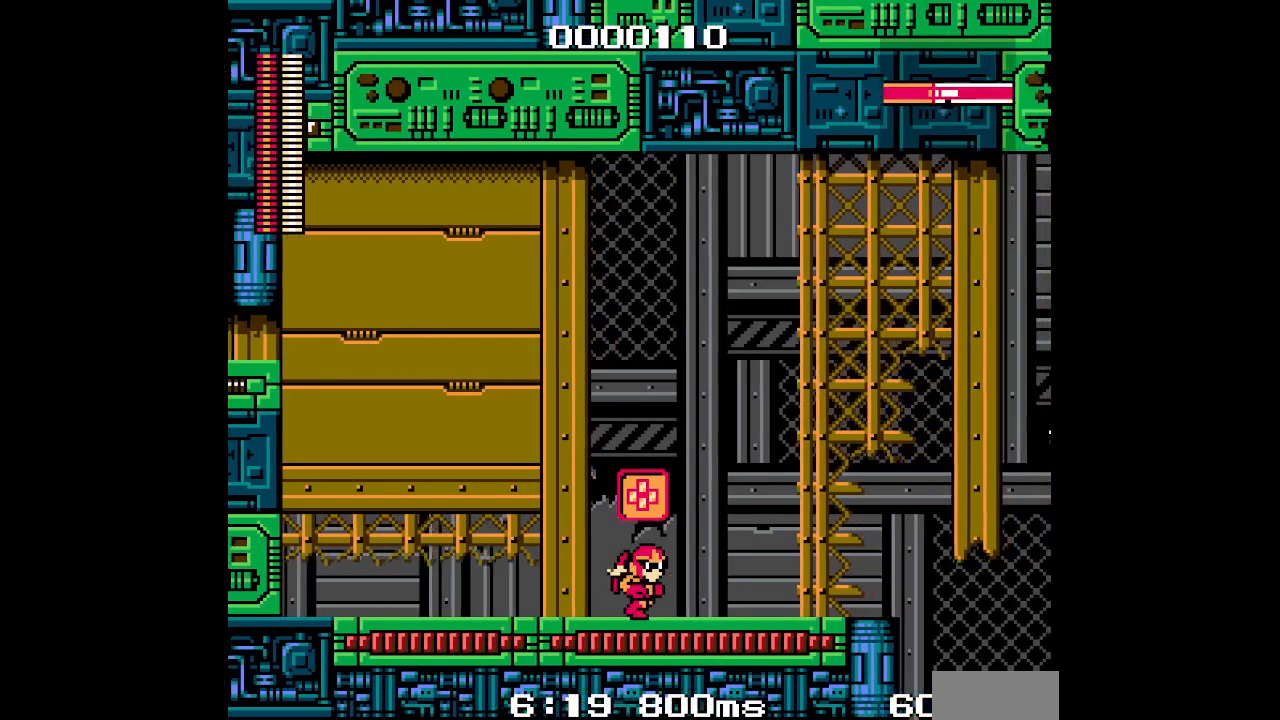
{"buttons": [], "events": [[50, "L1", "up"], [267, "L1", "down"], [367, "L1", "up"]]}
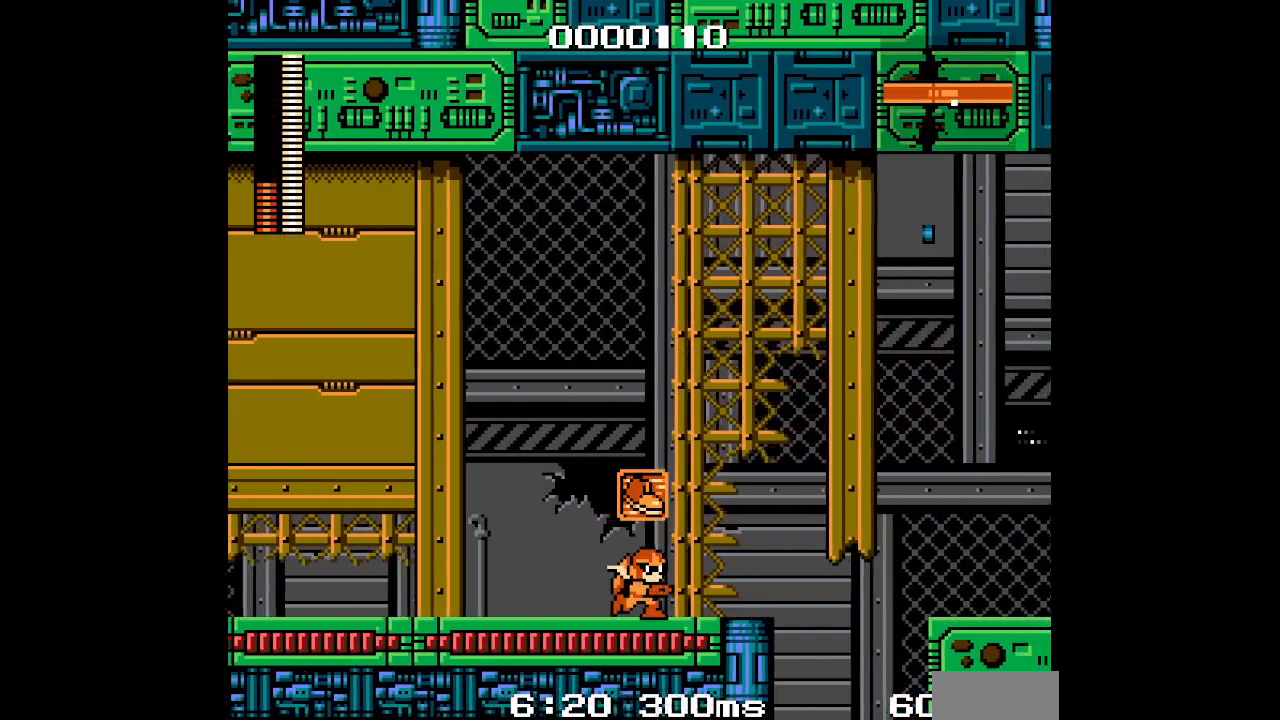
{"buttons": ["DPAD_UP"]}
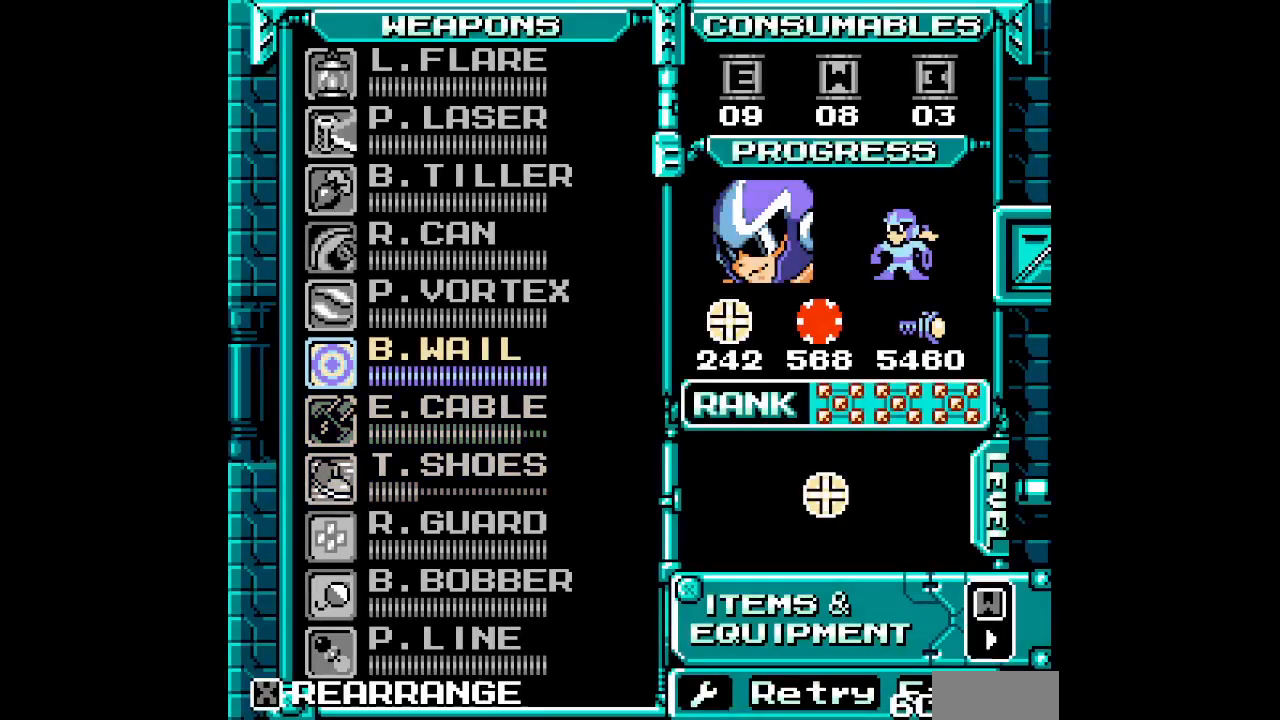
{"buttons": [], "events": [[17, "DPAD_UP", "up"], [83, "DPAD_UP", "down"], [167, "DPAD_UP", "up"], [400, "DPAD_DOWN", "down"], [483, "DPAD_DOWN", "up"]]}
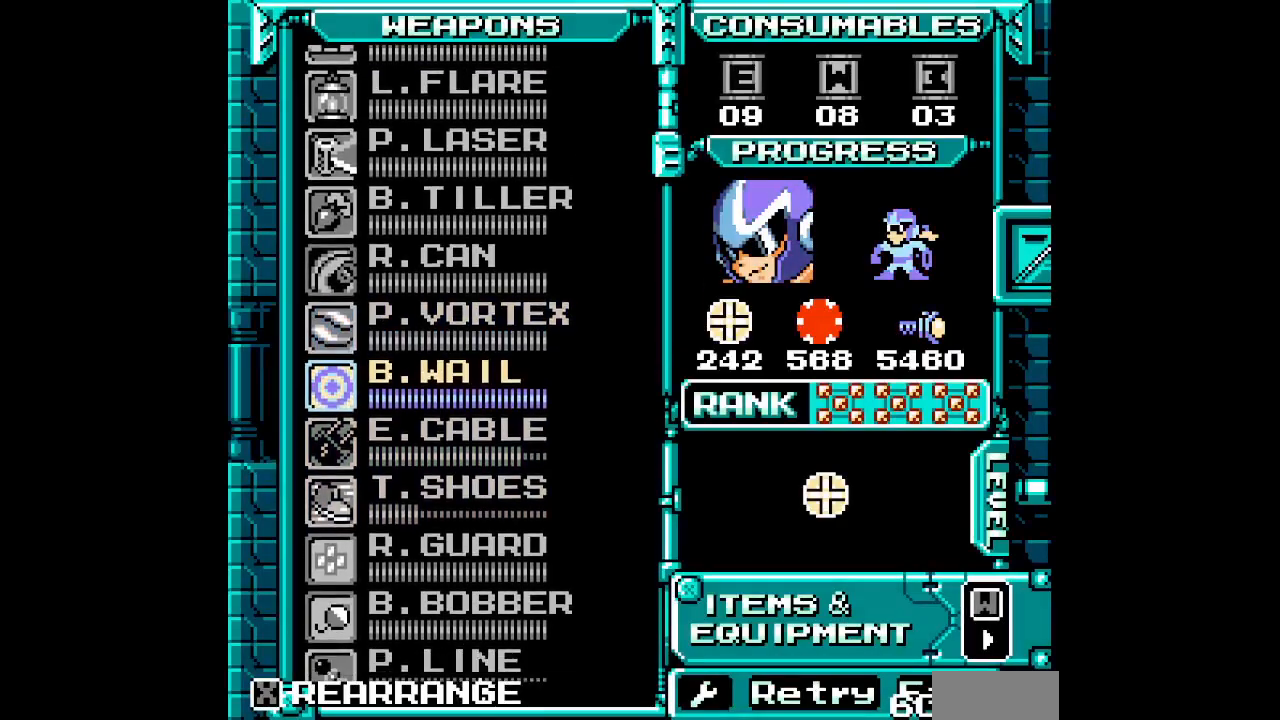
{"buttons": ["DPAD_UP"]}
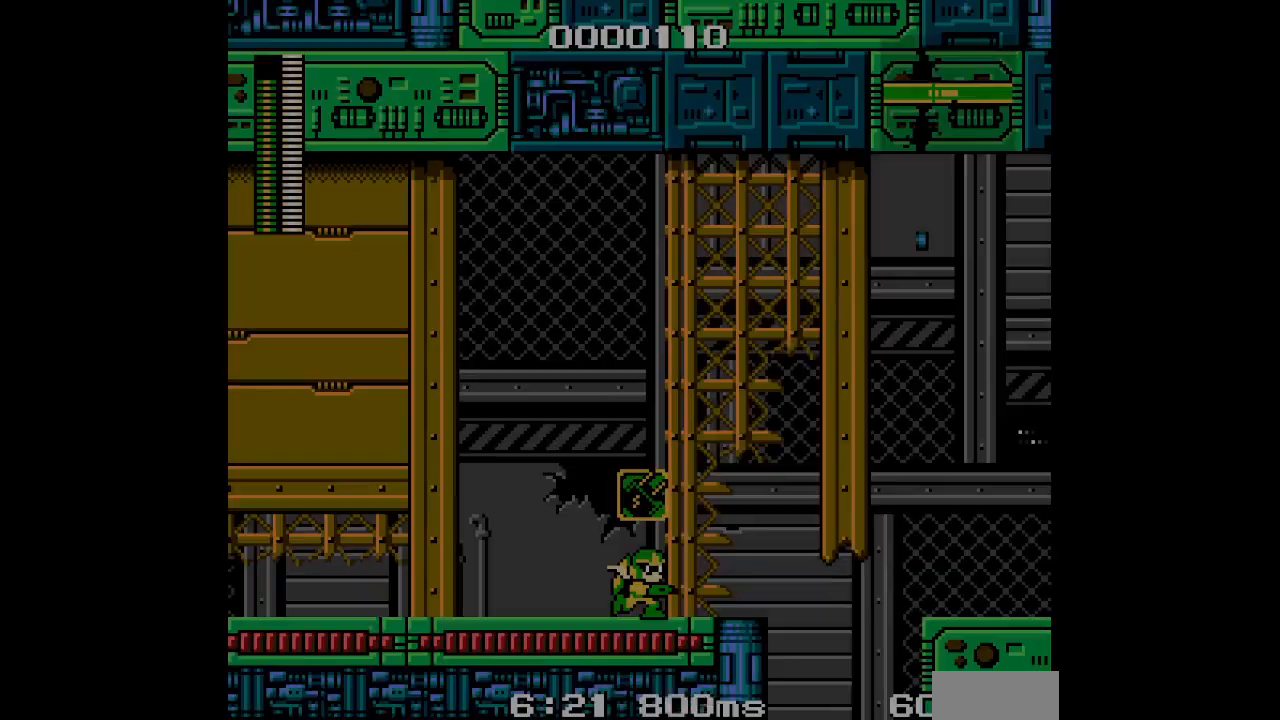
{"buttons": [], "events": [[33, "DPAD_UP", "up"]]}
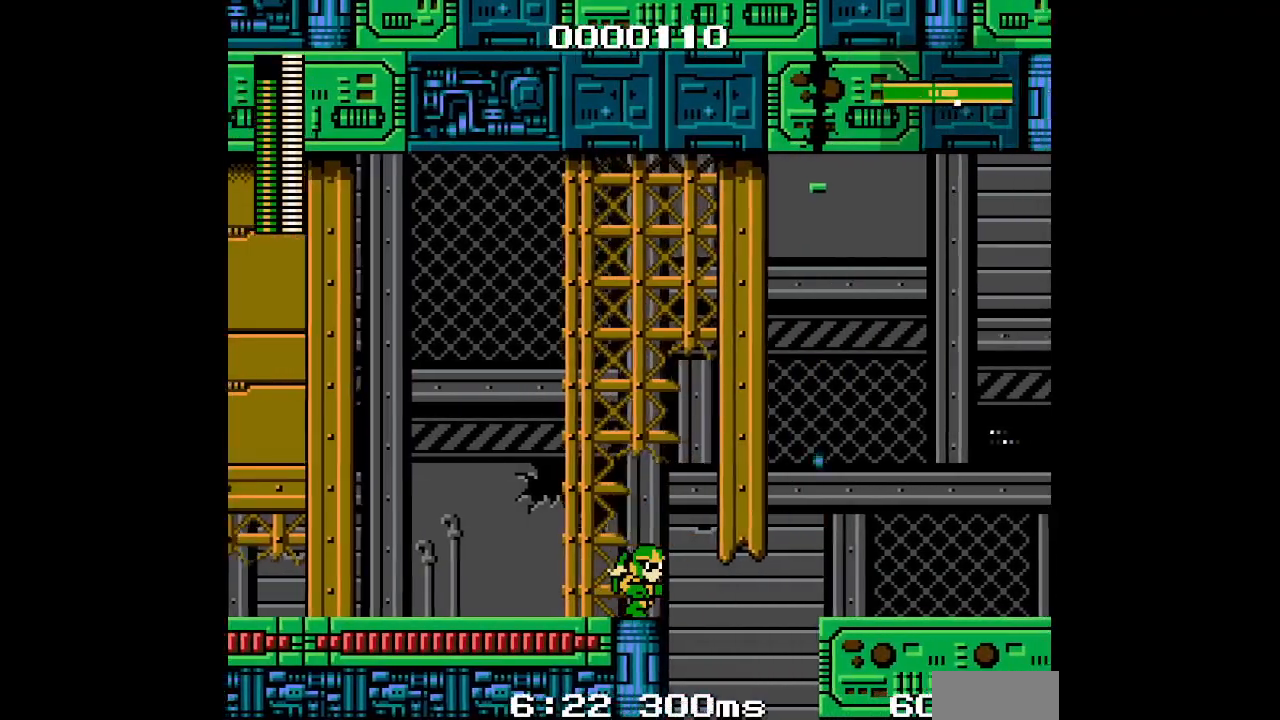
{"buttons": ["START"], "events": [[450, "START", "down"]]}
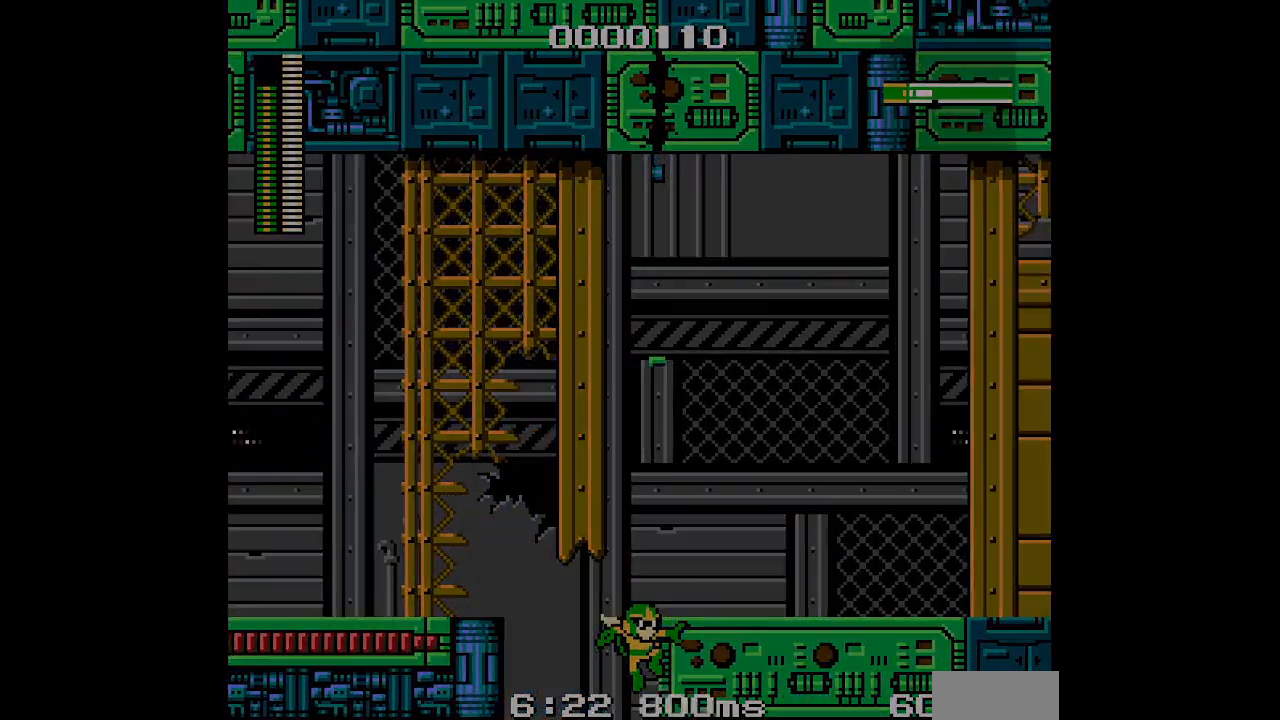
{"buttons": ["DPAD_DOWN"]}